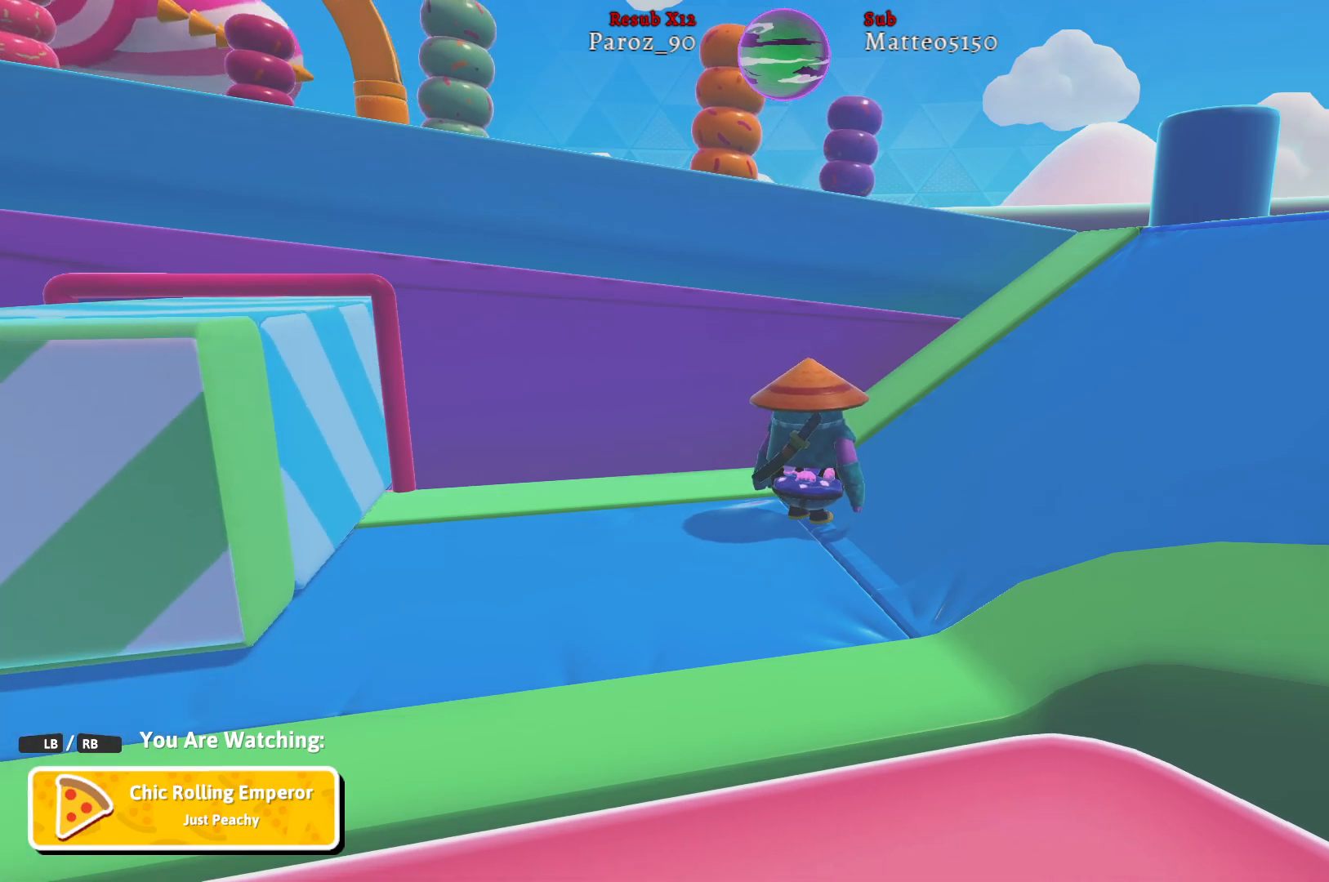
Gameplay with a controller (Xbox layout); each line is a JSON object with the inputs held at the frame after it. "events" lists button and stick changes between this image and that frame as [ms after this image, input, new state], when the widget could be followed in between.
{"buttons": [], "left_stick": "center", "right_stick": "left", "events": [[300, "right_stick", "left"]]}
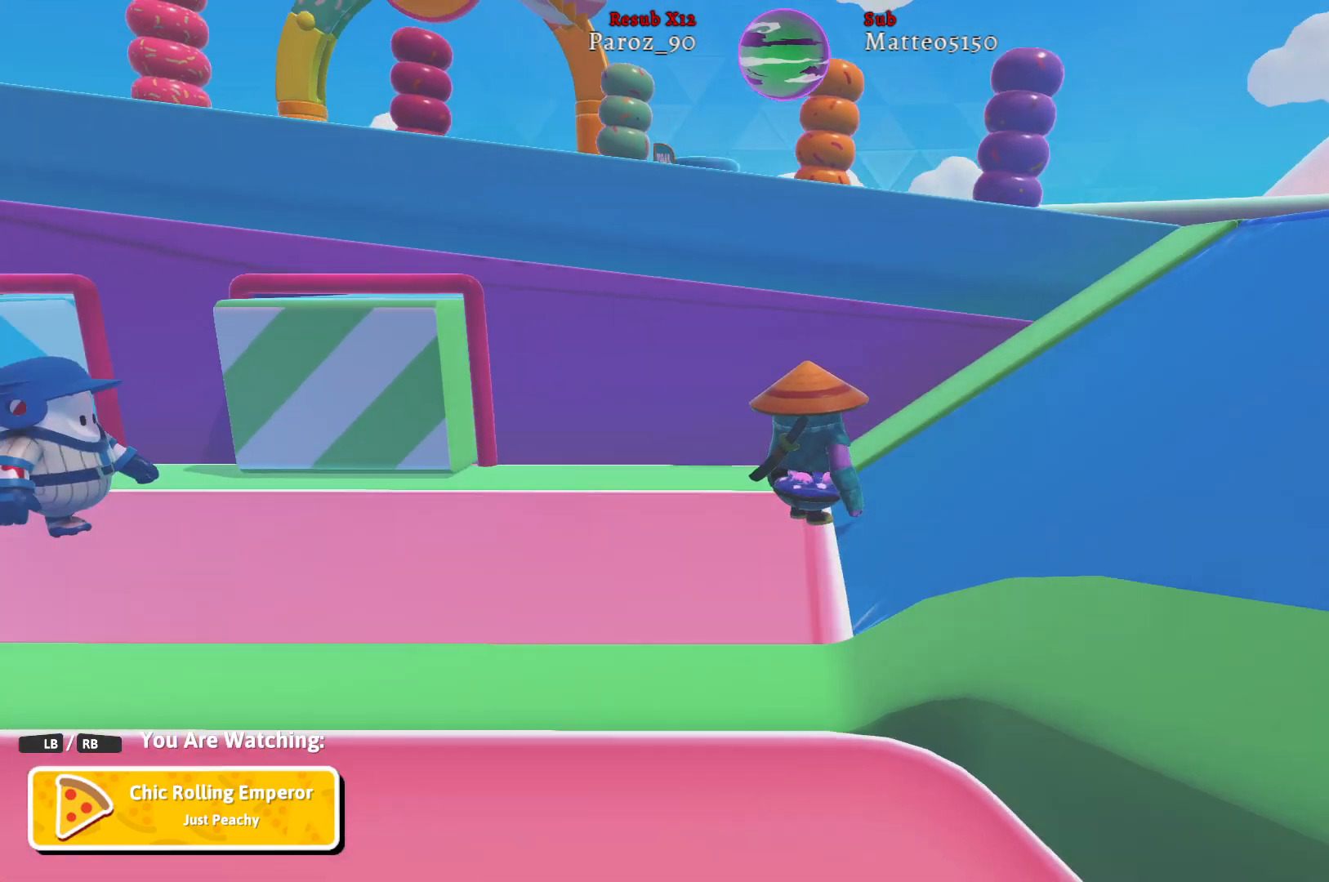
{"buttons": [], "left_stick": "center", "right_stick": "center", "events": [[367, "right_stick", "center"]]}
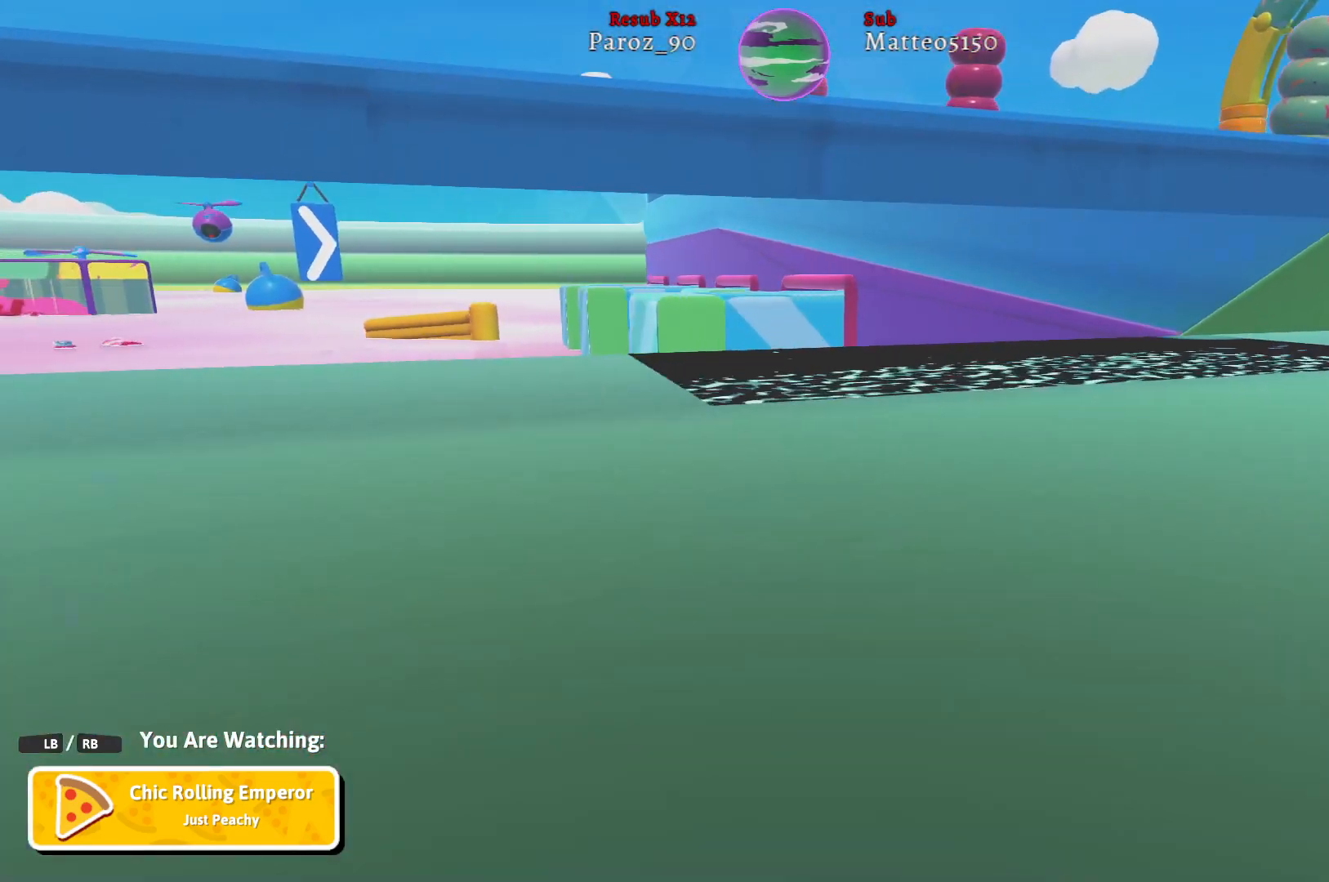
{"buttons": [], "left_stick": "center", "right_stick": "right", "events": [[217, "right_stick", "right"]]}
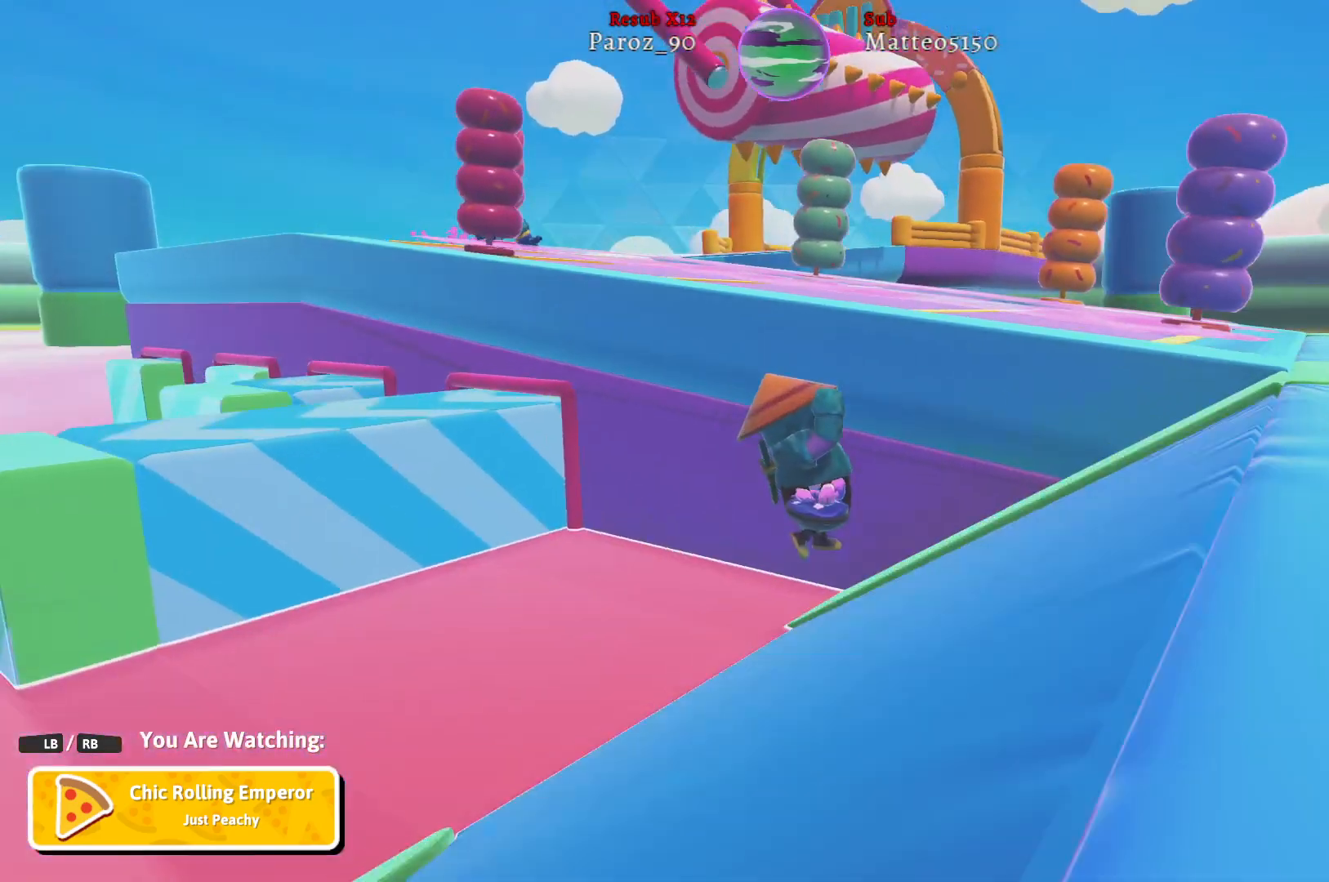
{"buttons": [], "left_stick": "center", "right_stick": "center", "events": [[350, "right_stick", "center"]]}
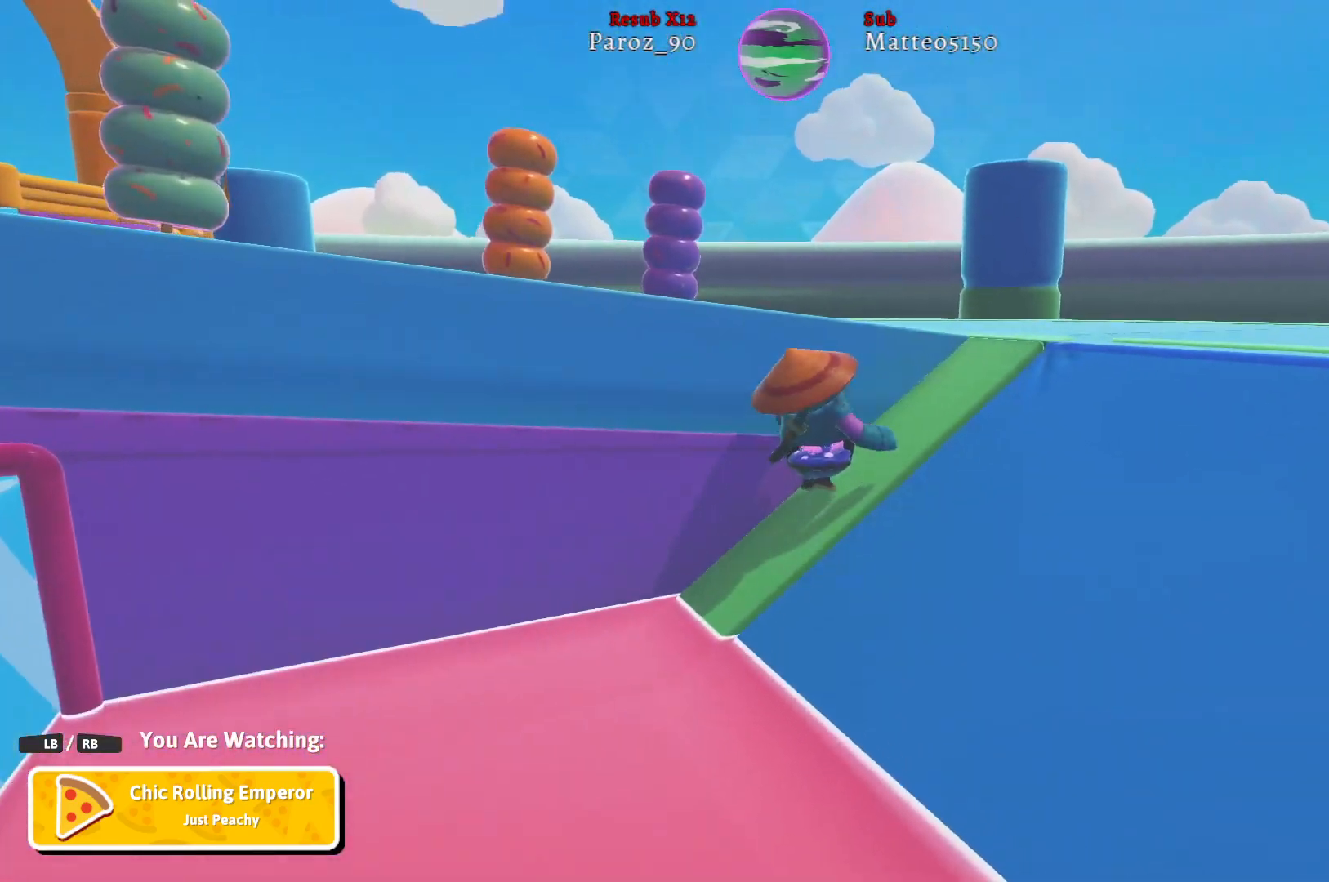
{"buttons": [], "left_stick": "center", "right_stick": "center", "events": []}
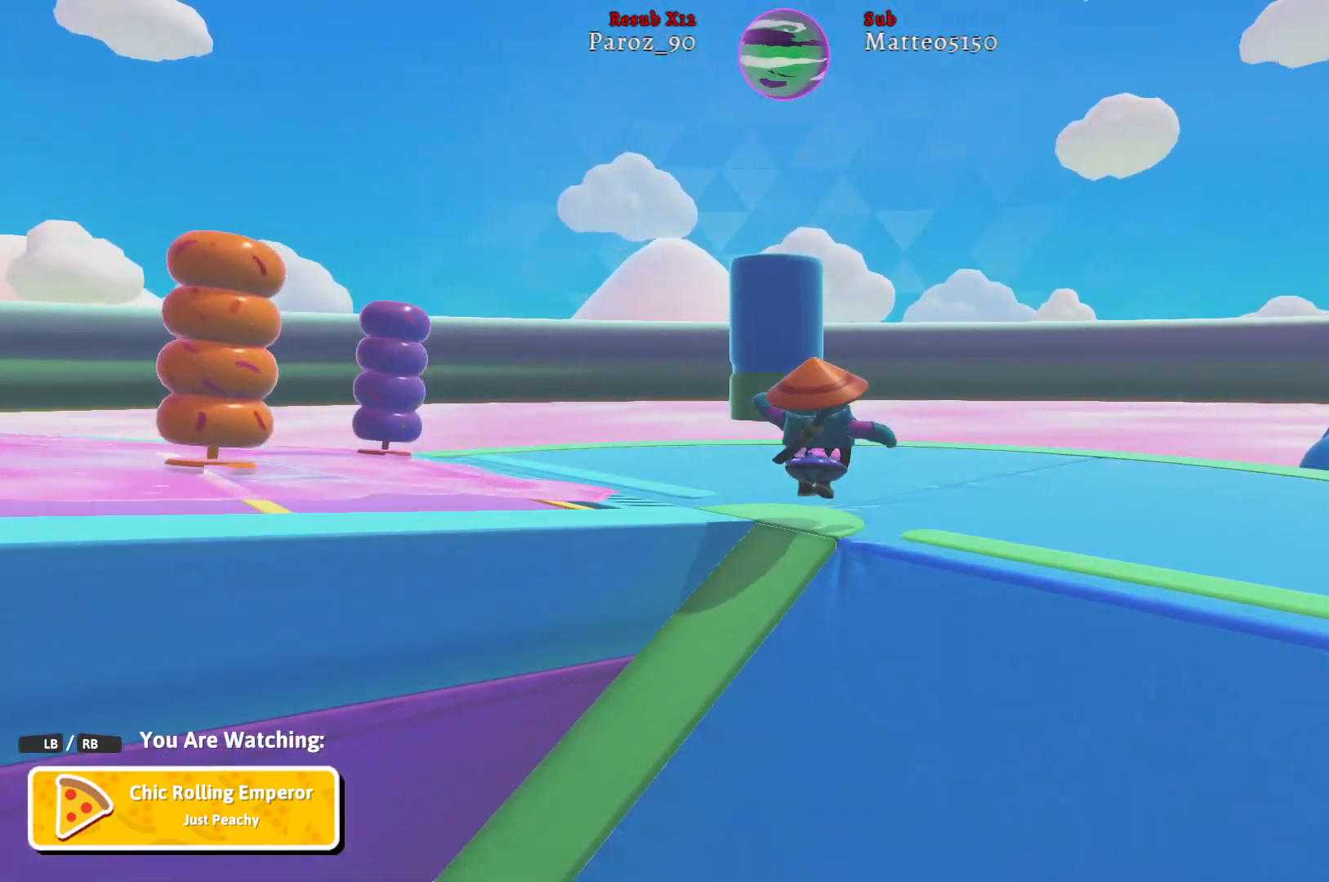
{"buttons": [], "left_stick": "center", "right_stick": "left", "events": [[50, "right_stick", "left"]]}
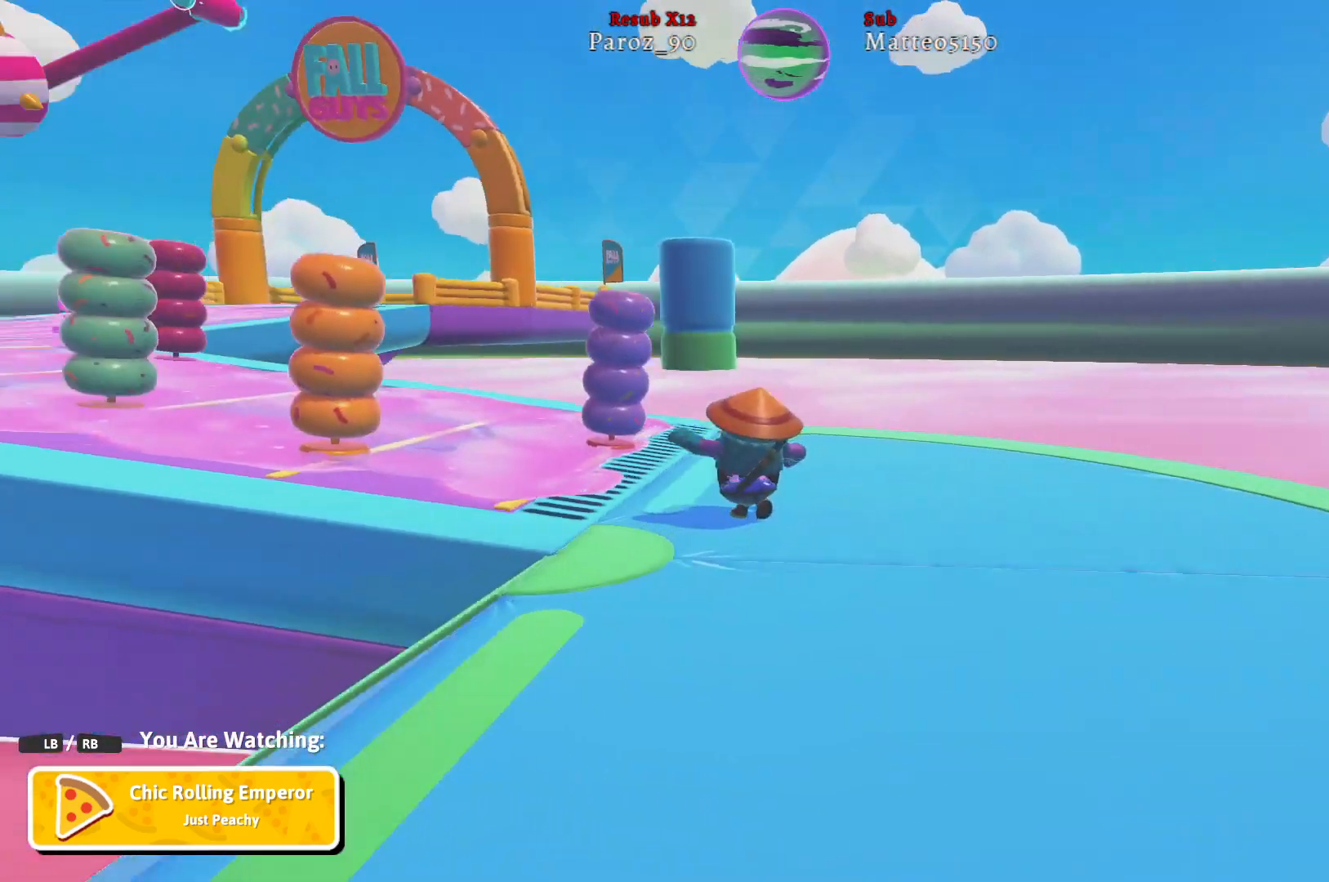
{"buttons": [], "left_stick": "center", "right_stick": "center", "events": [[350, "right_stick", "center"]]}
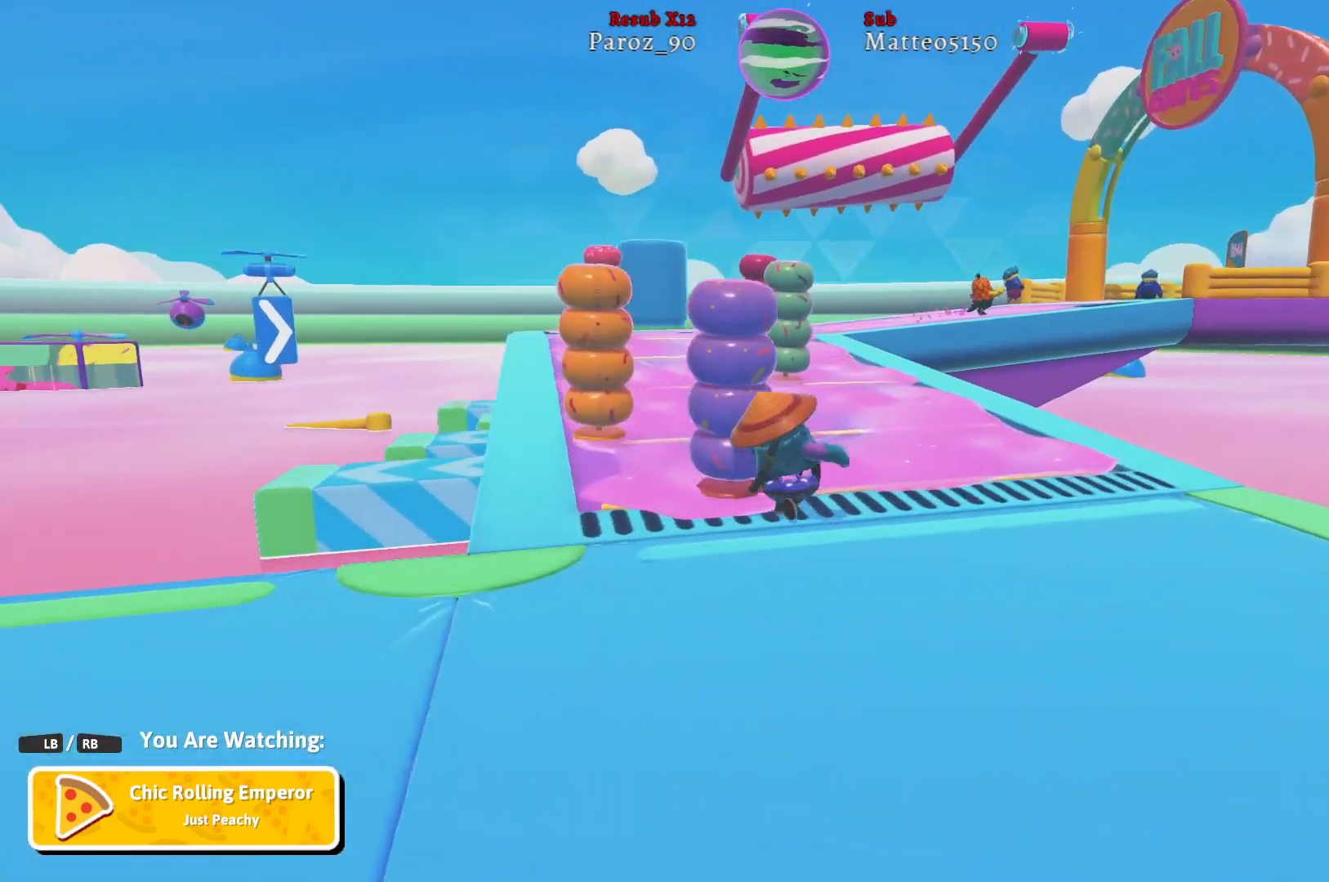
{"buttons": [], "left_stick": "center", "right_stick": "center", "events": []}
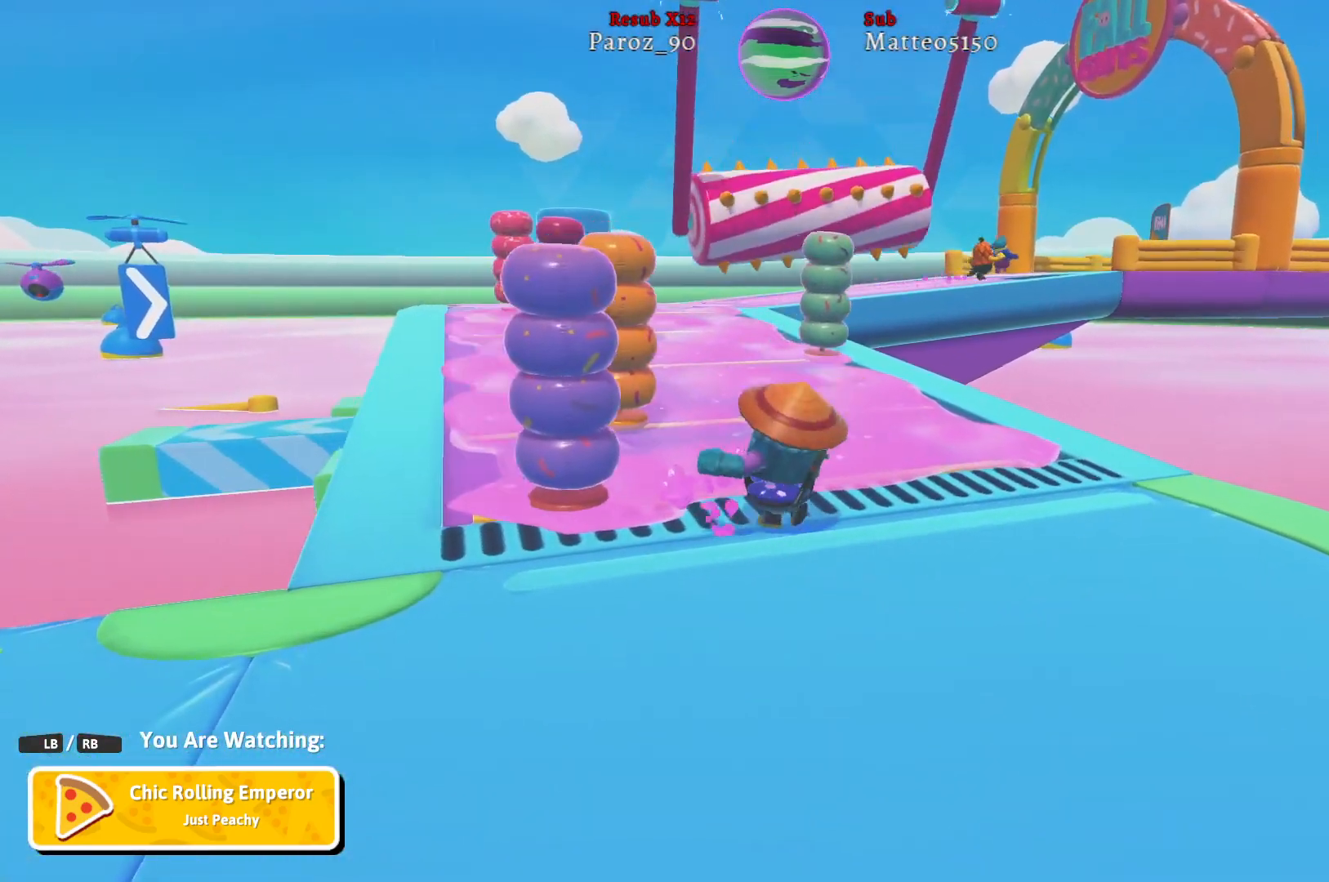
{"buttons": [], "left_stick": "center", "right_stick": "center", "events": []}
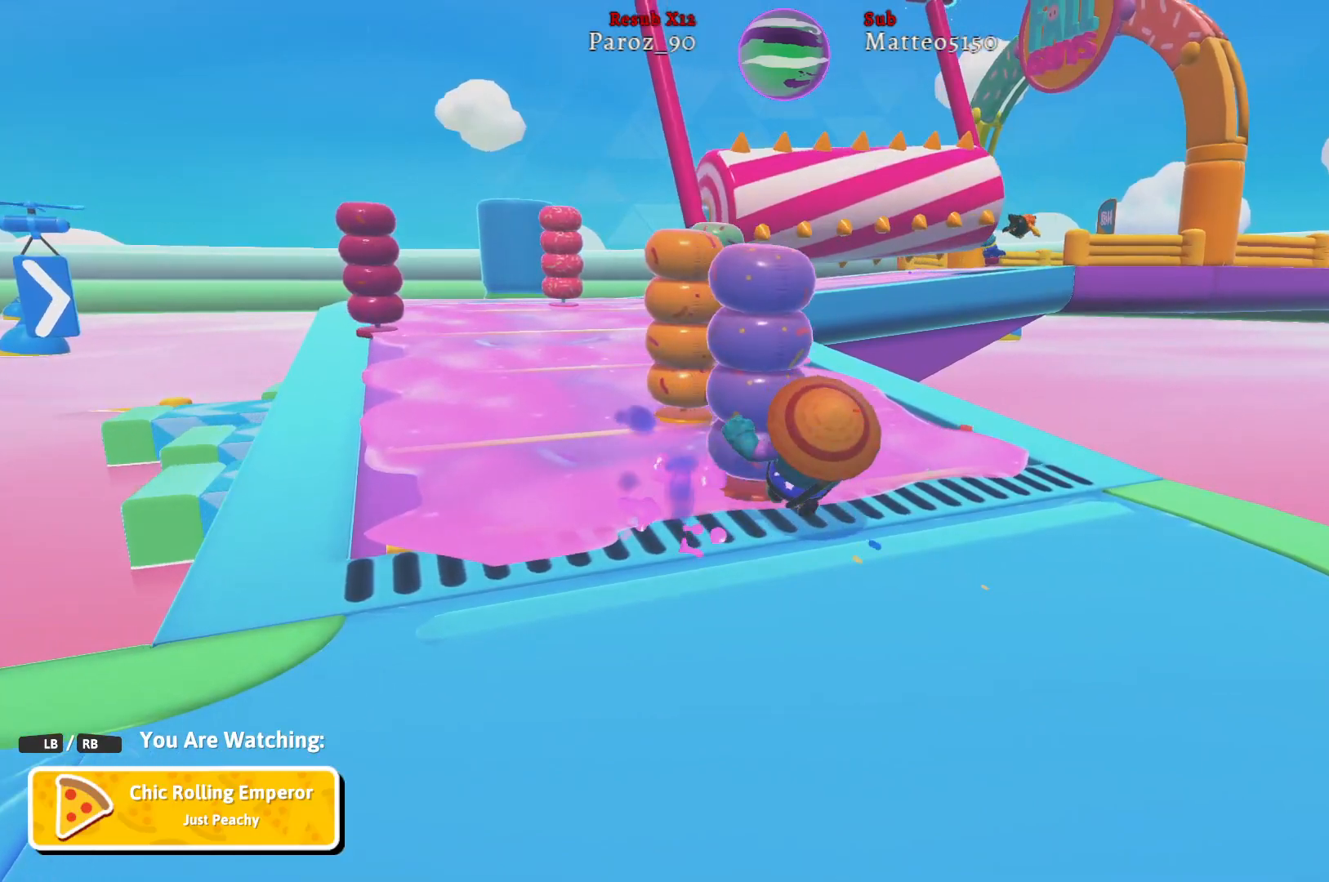
{"buttons": [], "left_stick": "center", "right_stick": "left", "events": [[383, "right_stick", "left"]]}
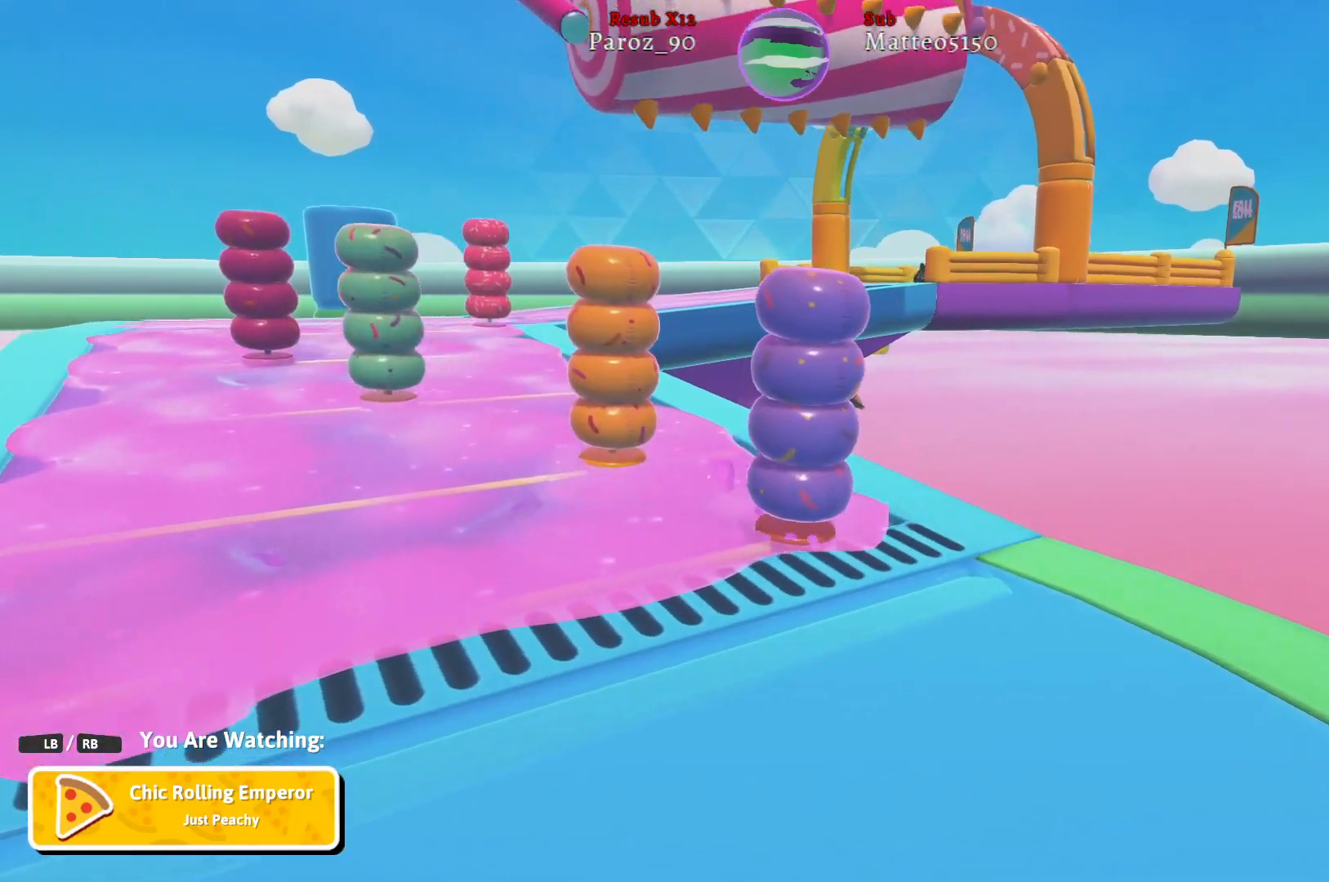
{"buttons": [], "left_stick": "center", "right_stick": "center", "events": [[183, "right_stick", "center"]]}
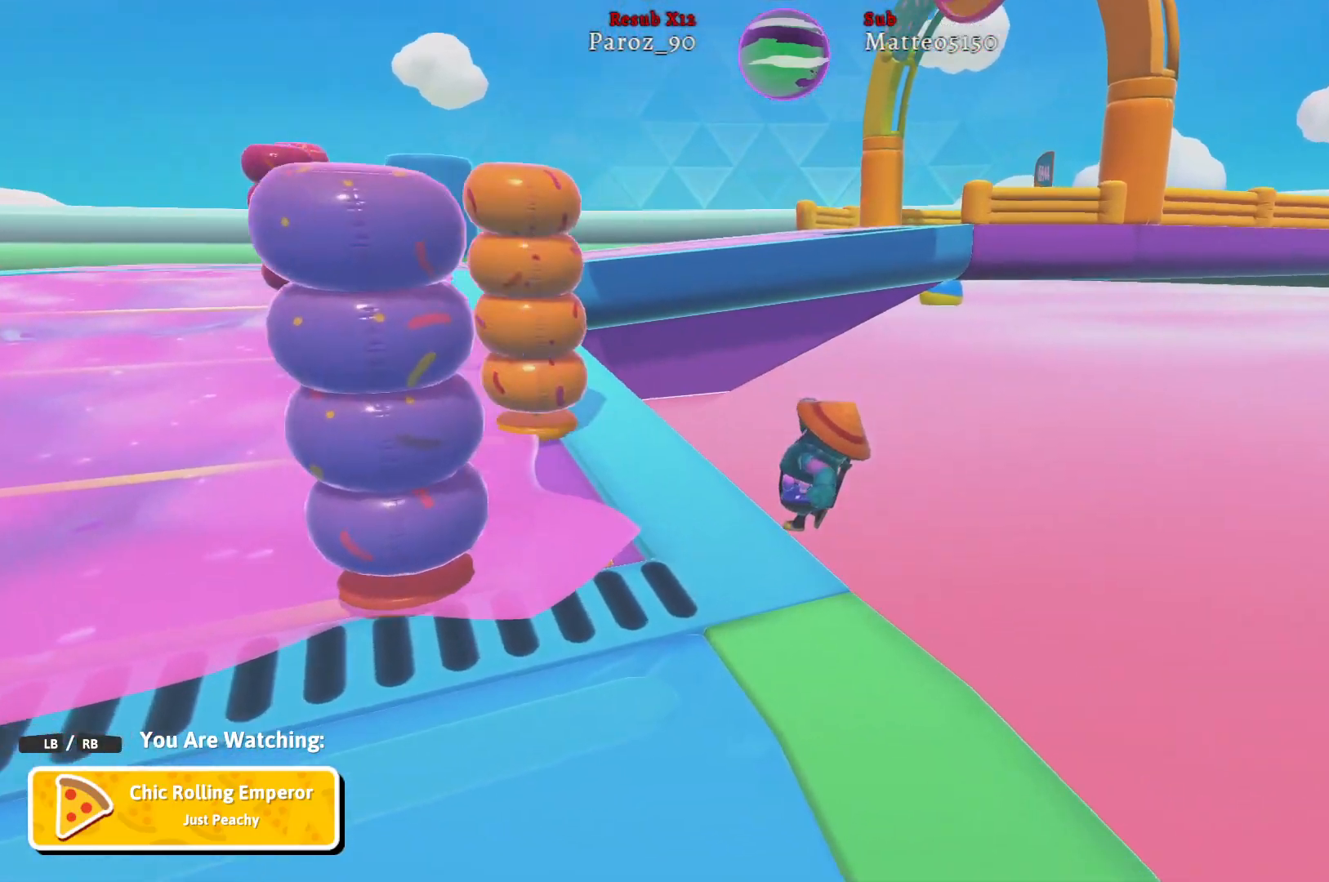
{"buttons": [], "left_stick": "center", "right_stick": "center", "events": []}
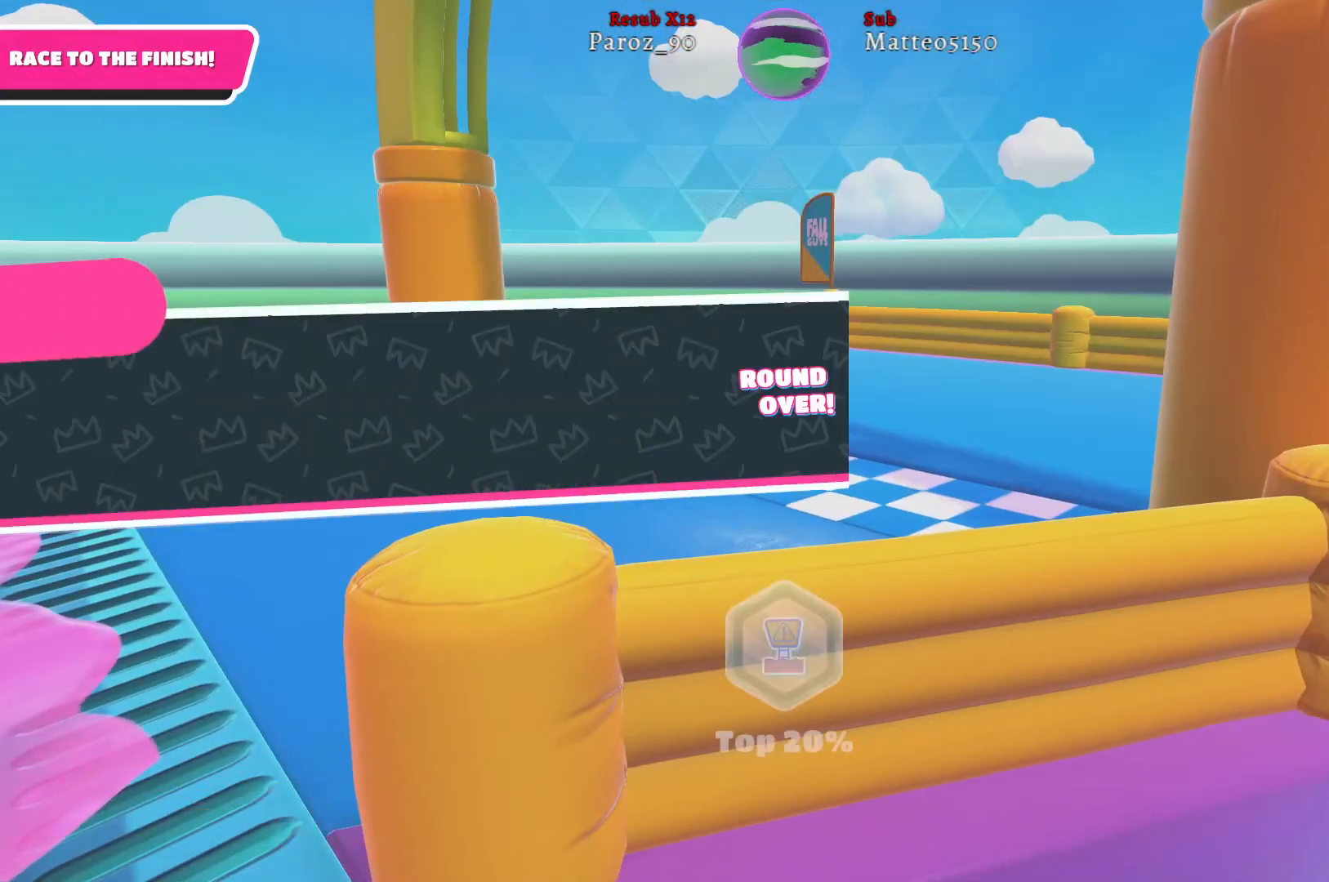
{"buttons": [], "left_stick": "center", "right_stick": "center", "events": []}
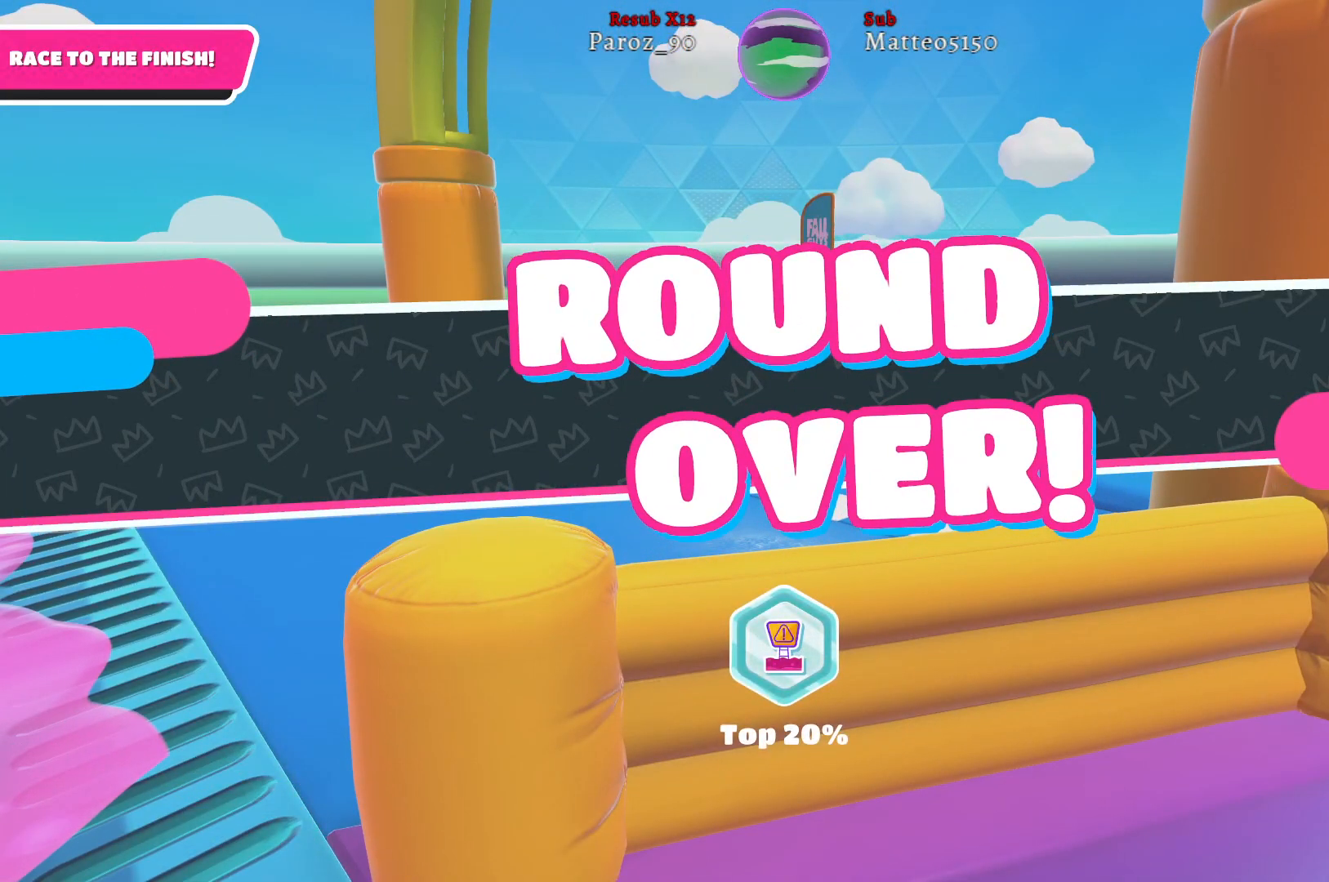
{"buttons": [], "left_stick": "center", "right_stick": "center", "events": [[67, "right_stick", "right"], [133, "right_stick", "up-right"], [283, "right_stick", "center"]]}